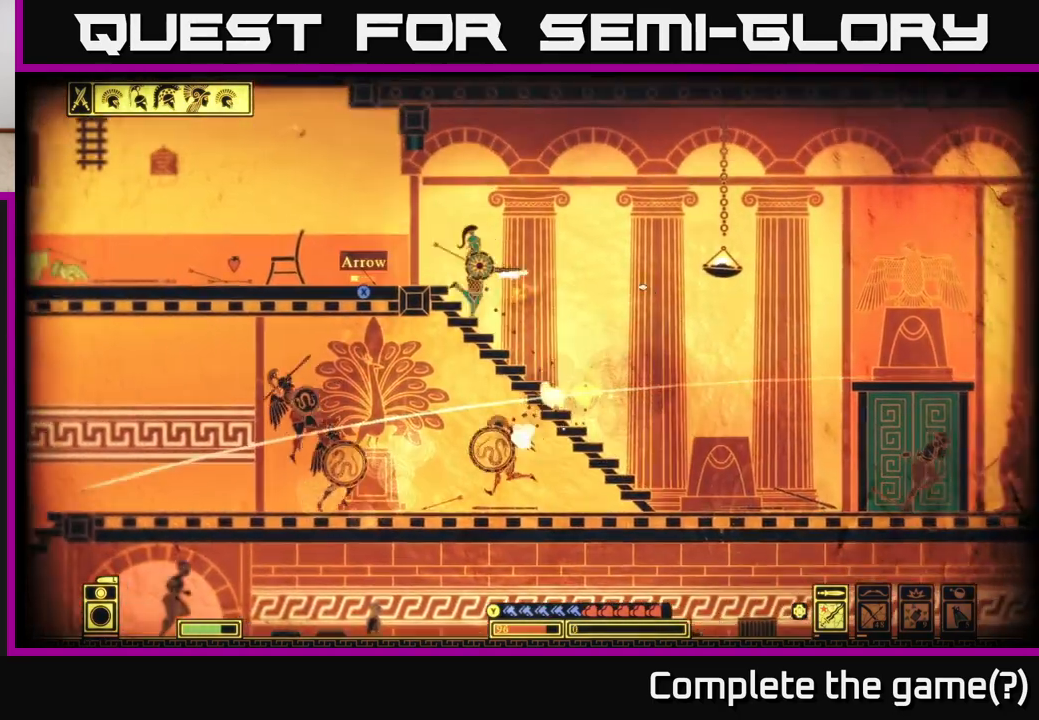
Gameplay with a controller (Xbox layout); each line is a JSON object with the inputs held at the frame after it. "events" lists button and stick changes between this image and that frame as [ms after this image, input, new state], when the widget could be followed in between.
{"buttons": [], "left_stick": "left", "right_stick": "right", "events": [[200, "right_stick", "down-right"], [400, "right_stick", "right"]]}
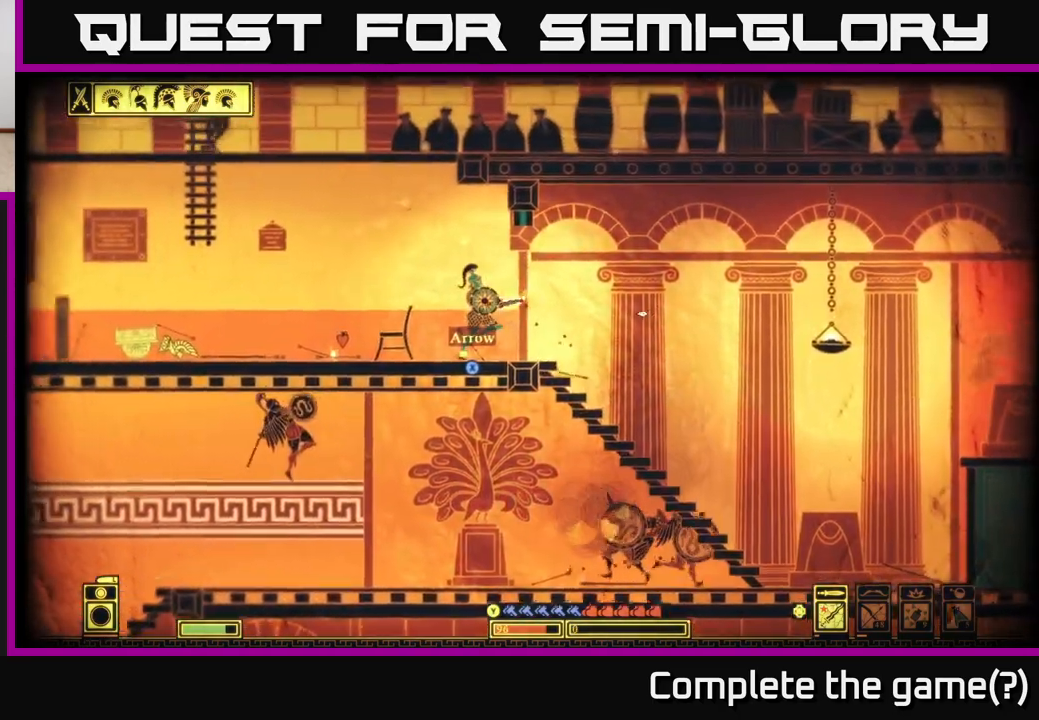
{"buttons": [], "left_stick": "left", "right_stick": "center", "events": [[167, "left_stick", "right"], [200, "right_stick", "center"], [283, "left_stick", "center"], [367, "X", "down"], [433, "X", "up"], [500, "left_stick", "left"]]}
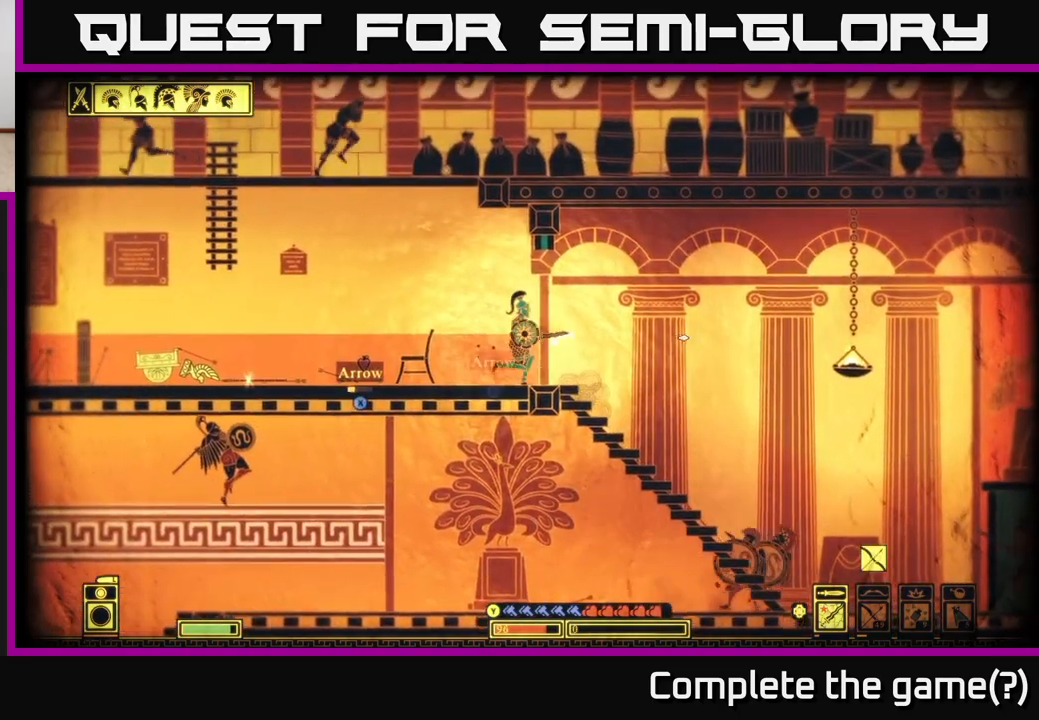
{"buttons": [], "left_stick": "left", "right_stick": "center", "events": []}
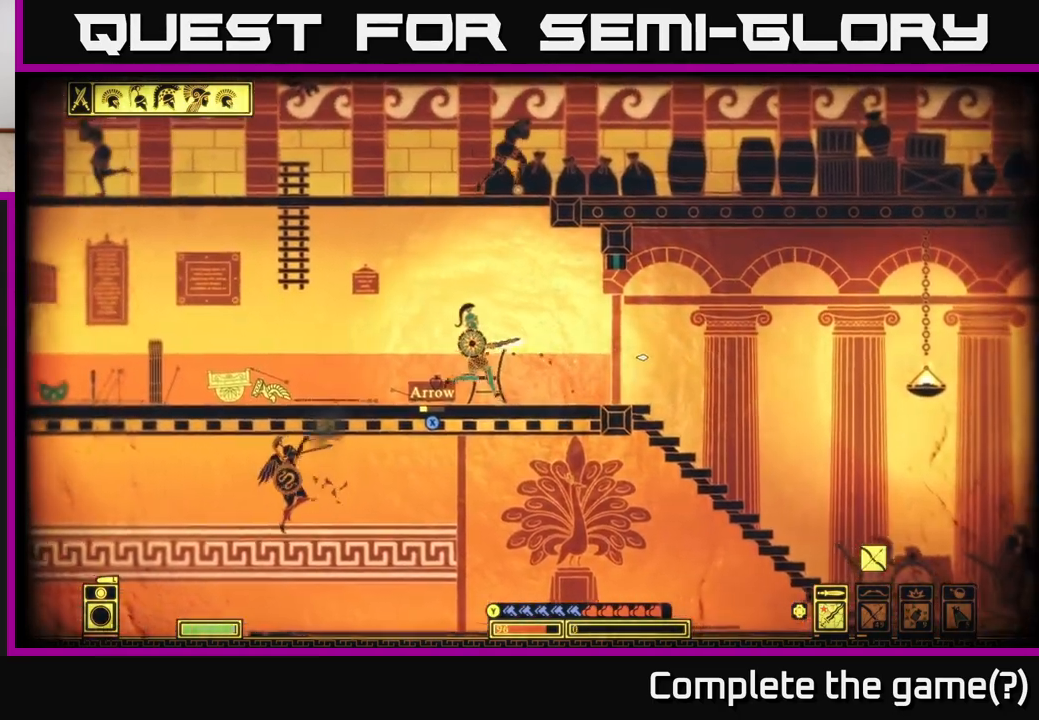
{"buttons": [], "left_stick": "left", "right_stick": "center", "events": [[67, "X", "down"], [133, "X", "up"], [150, "left_stick", "center"], [267, "X", "down"], [267, "left_stick", "left"], [333, "X", "up"]]}
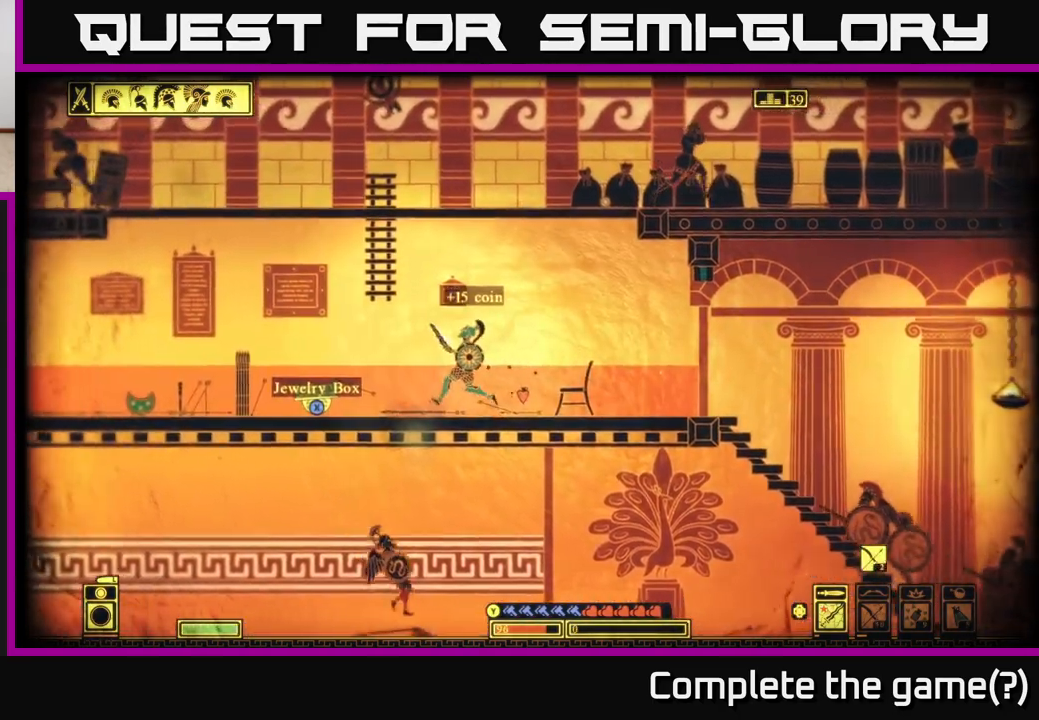
{"buttons": [], "left_stick": "left", "right_stick": "center", "events": [[83, "X", "down"], [167, "X", "up"], [183, "left_stick", "center"], [317, "left_stick", "left"], [333, "X", "down"], [417, "X", "up"]]}
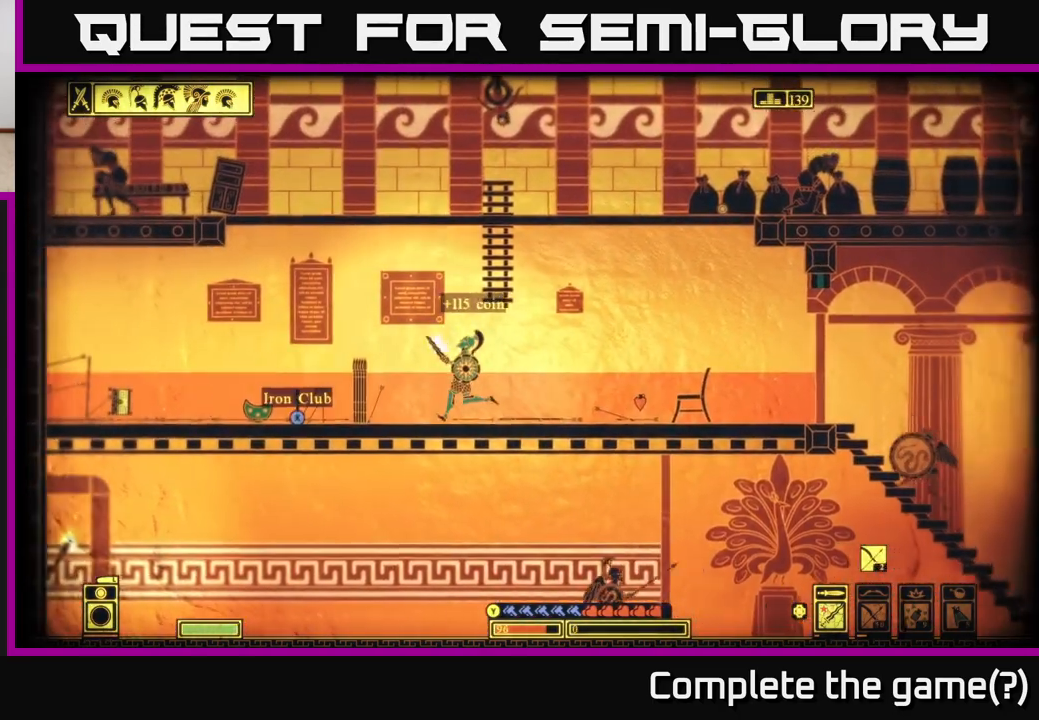
{"buttons": [], "left_stick": "left", "right_stick": "center", "events": [[83, "X", "down"], [167, "X", "up"], [433, "X", "down"], [500, "X", "up"]]}
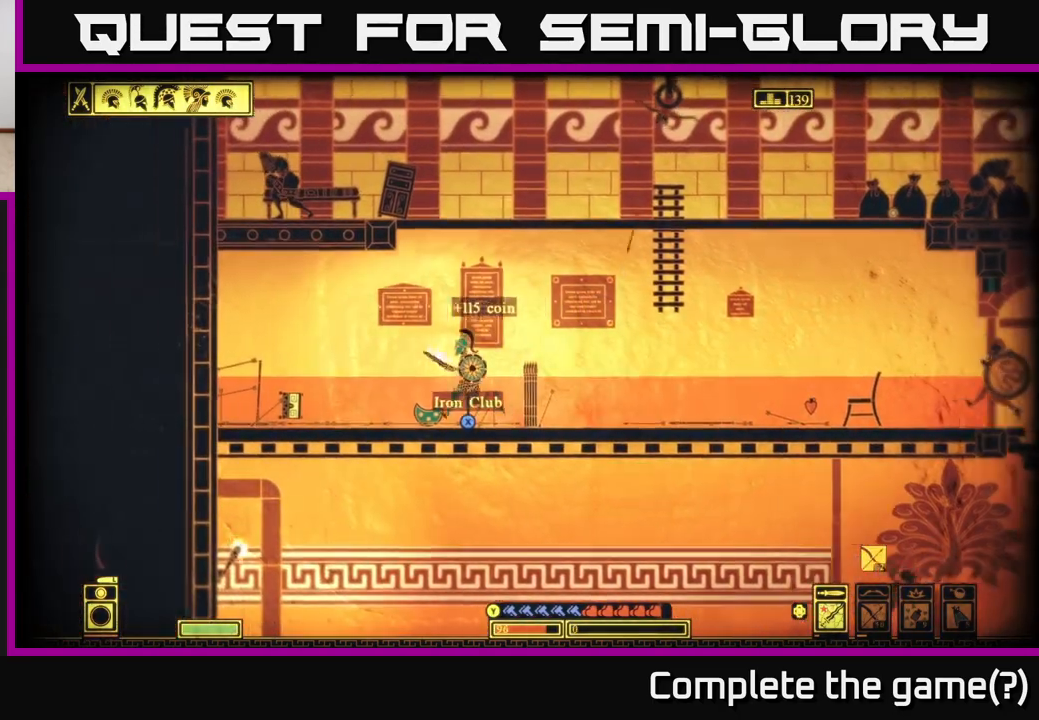
{"buttons": [], "left_stick": "left", "right_stick": "center", "events": [[17, "left_stick", "center"], [133, "left_stick", "left"], [233, "X", "down"], [300, "X", "up"]]}
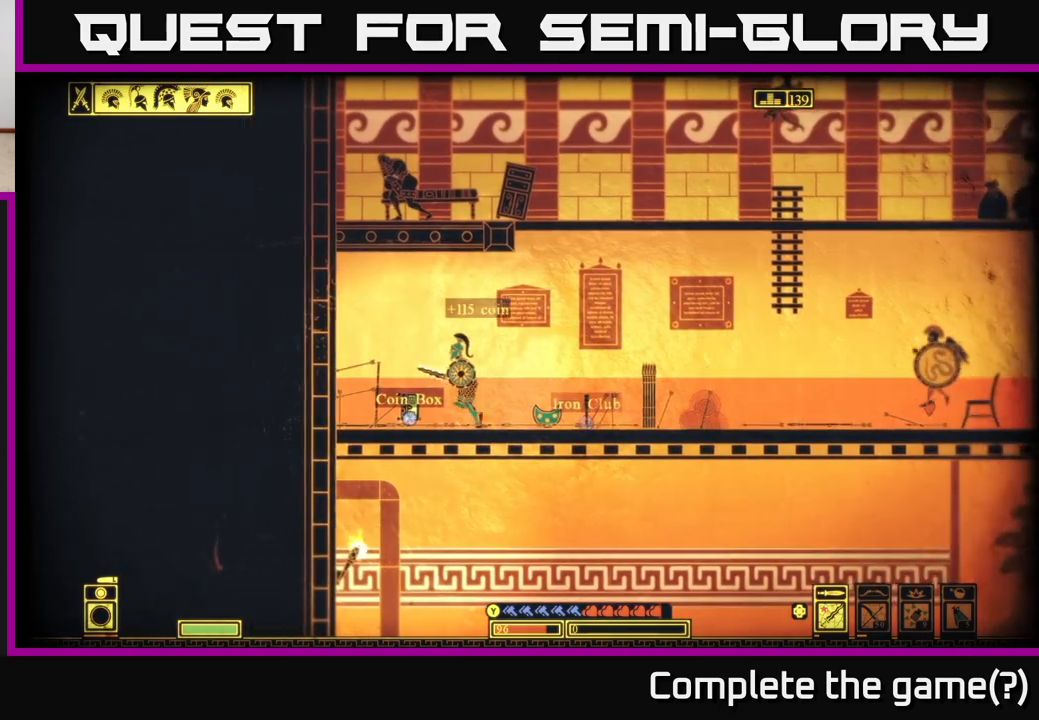
{"buttons": [], "left_stick": "center", "right_stick": "right", "events": [[100, "right_stick", "right"], [150, "left_stick", "up-left"], [300, "left_stick", "center"]]}
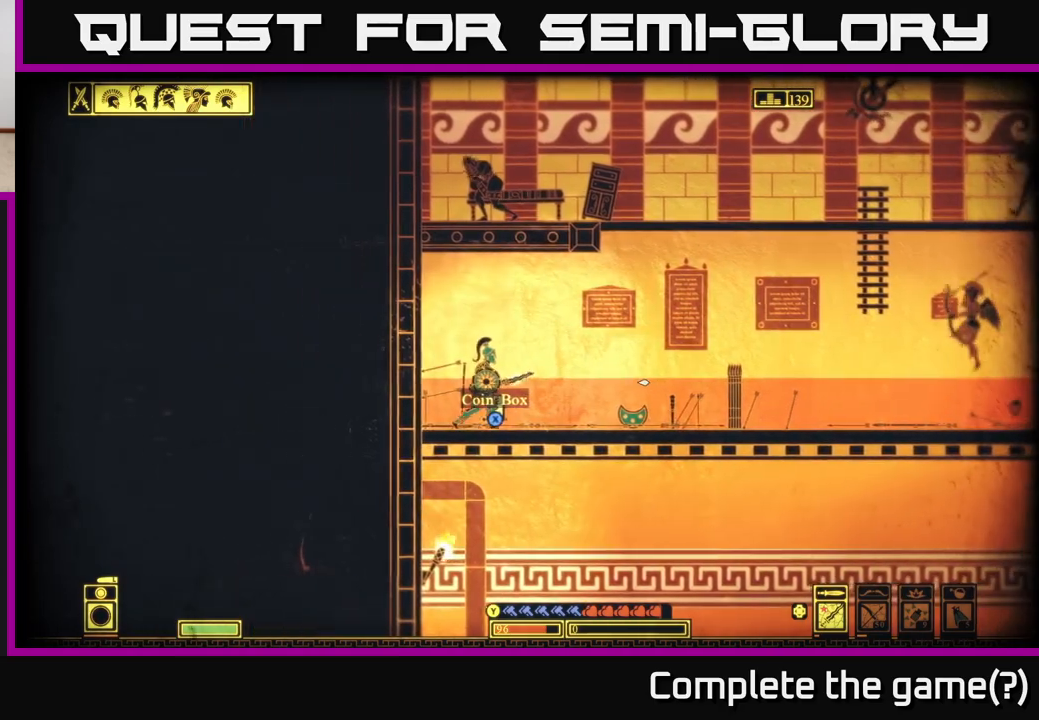
{"buttons": [], "left_stick": "right", "right_stick": "right", "events": [[67, "left_stick", "right"]]}
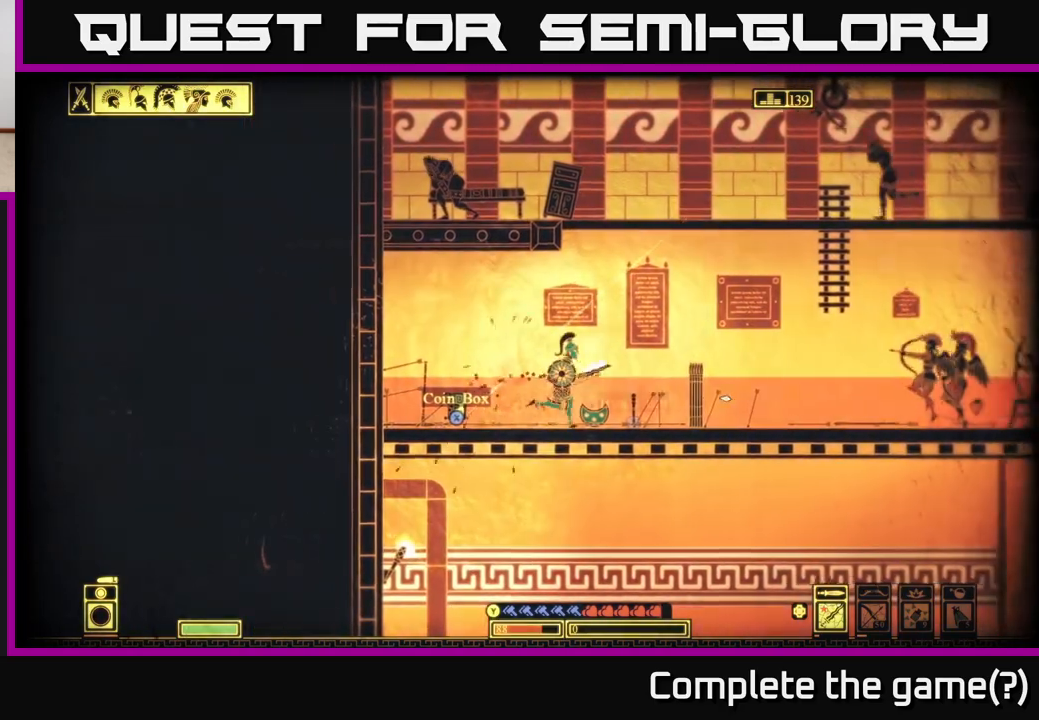
{"buttons": ["X"], "left_stick": "center", "right_stick": "center", "events": [[83, "right_stick", "center"], [300, "left_stick", "center"], [333, "X", "down"]]}
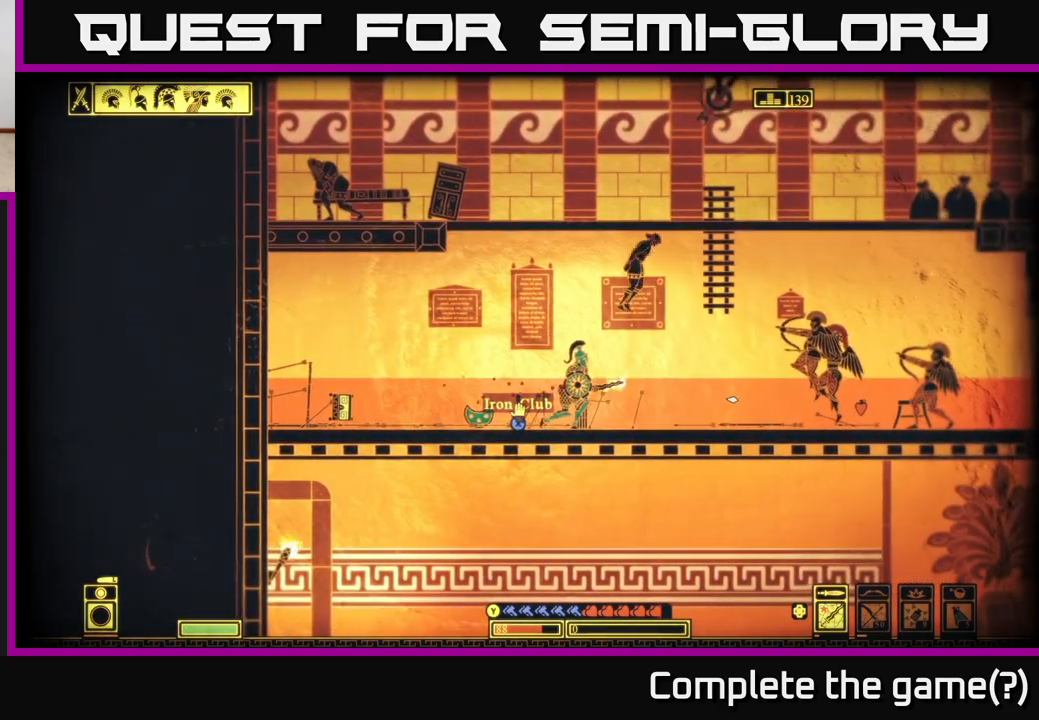
{"buttons": ["R2"], "left_stick": "right", "right_stick": "right", "events": [[300, "X", "up"], [400, "left_stick", "right"], [450, "right_stick", "right"], [500, "R2", "down"]]}
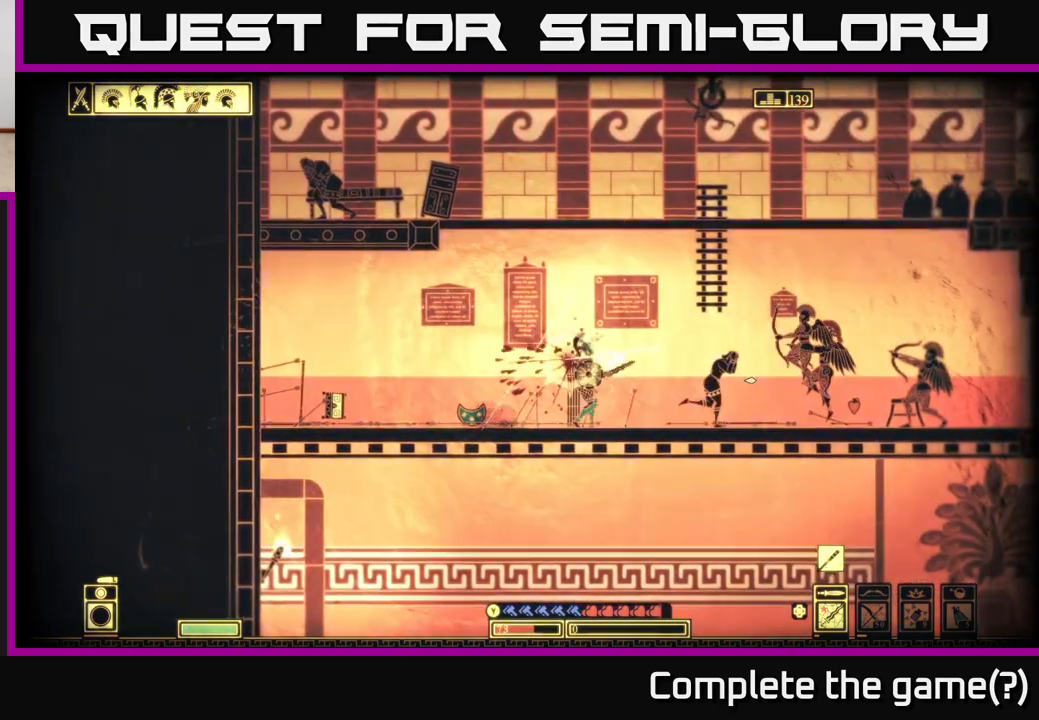
{"buttons": [], "left_stick": "right", "right_stick": "right", "events": [[150, "R2", "up"]]}
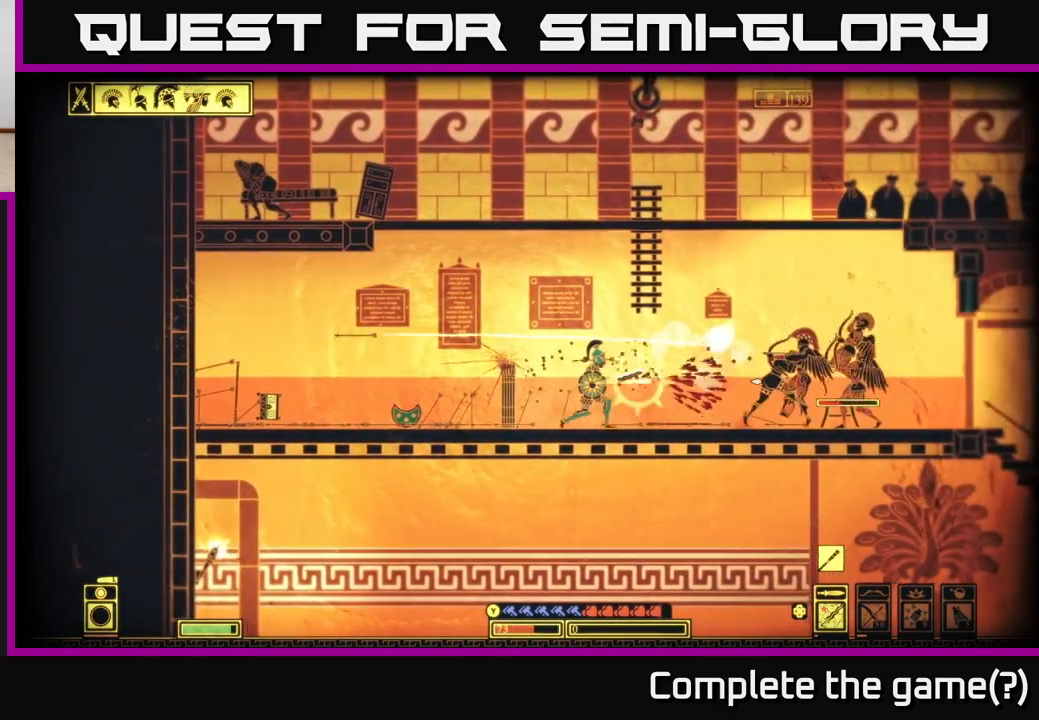
{"buttons": ["B"], "left_stick": "left", "right_stick": "center", "events": [[183, "right_stick", "center"], [217, "left_stick", "center"], [283, "left_stick", "left"], [400, "B", "down"]]}
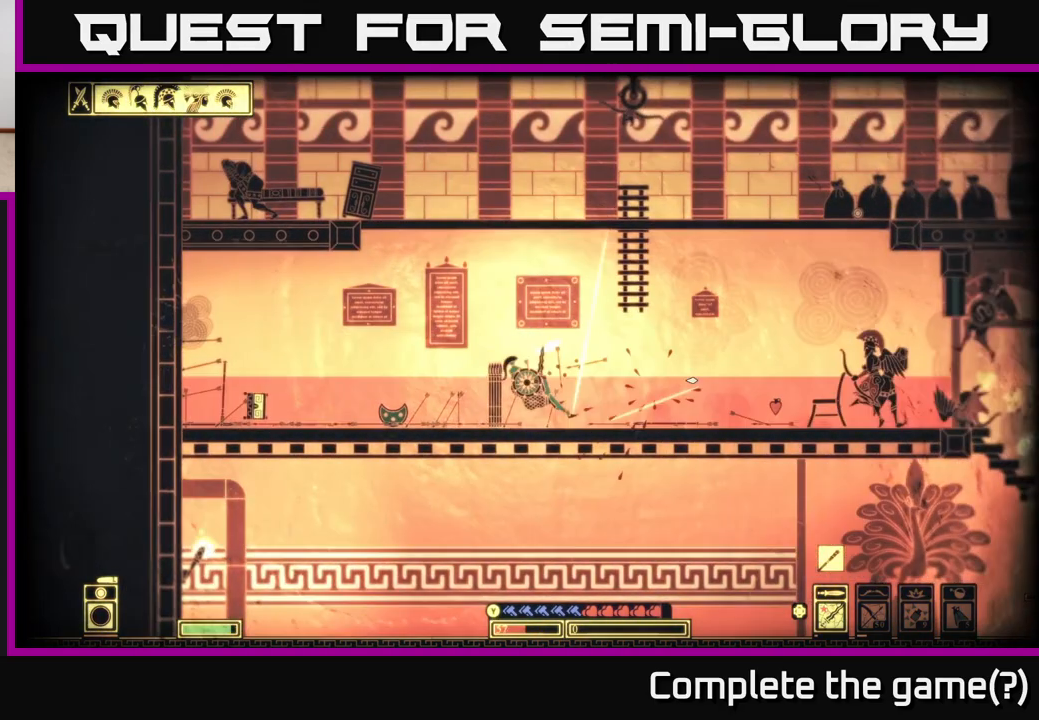
{"buttons": [], "left_stick": "left", "right_stick": "right", "events": [[17, "B", "up"], [333, "right_stick", "right"]]}
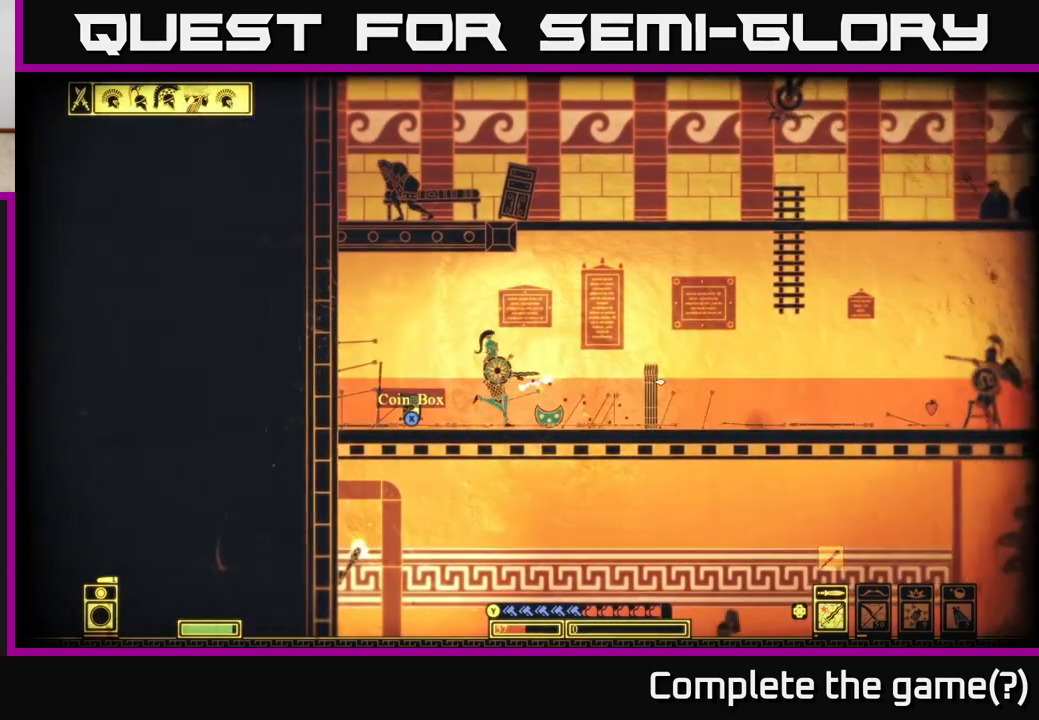
{"buttons": ["X"], "left_stick": "center", "right_stick": "center", "events": [[350, "right_stick", "center"], [383, "left_stick", "right"], [417, "X", "down"], [467, "left_stick", "center"]]}
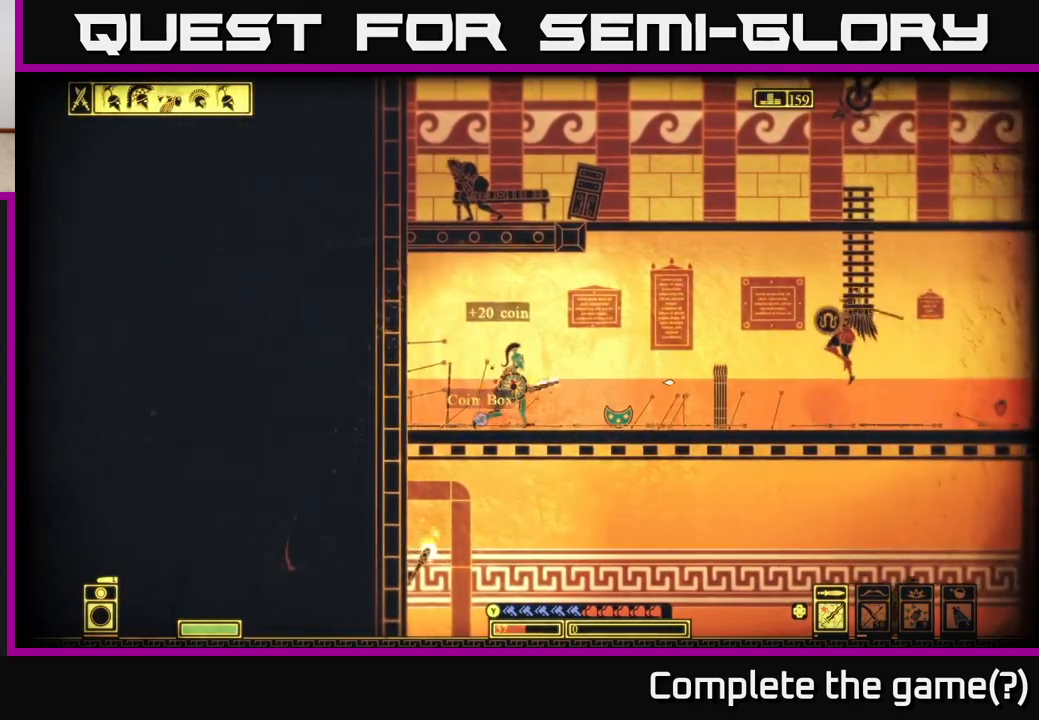
{"buttons": [], "left_stick": "down", "right_stick": "center", "events": [[200, "left_stick", "down"], [250, "X", "up"]]}
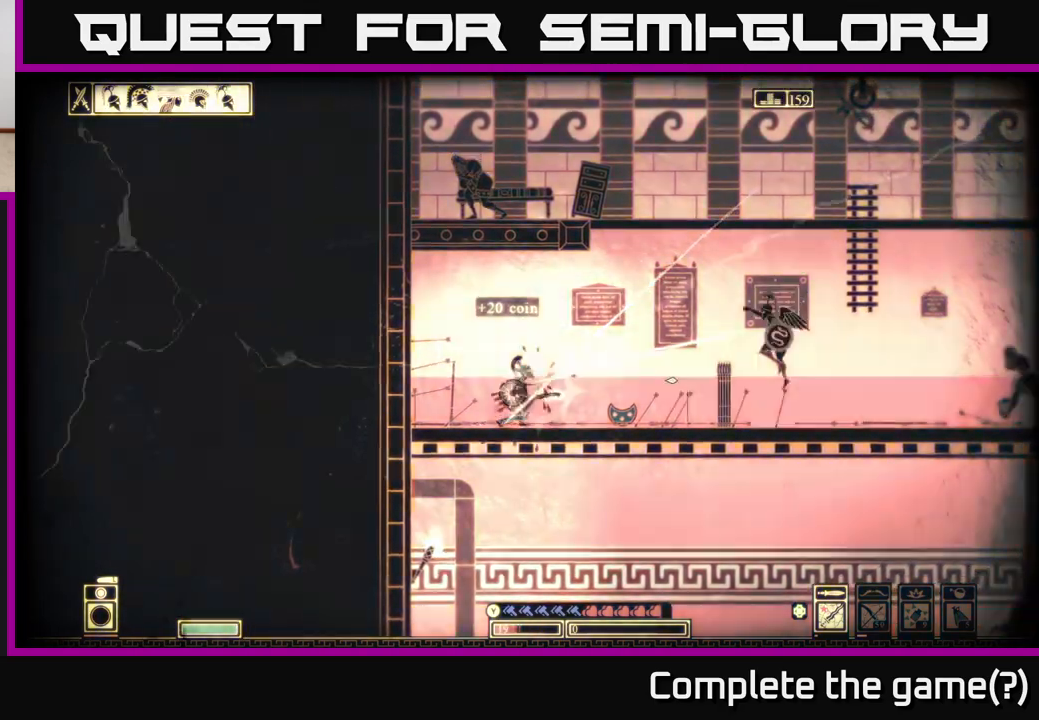
{"buttons": ["L2"], "left_stick": "center", "right_stick": "right", "events": [[167, "right_stick", "right"], [233, "L2", "down"], [233, "left_stick", "center"]]}